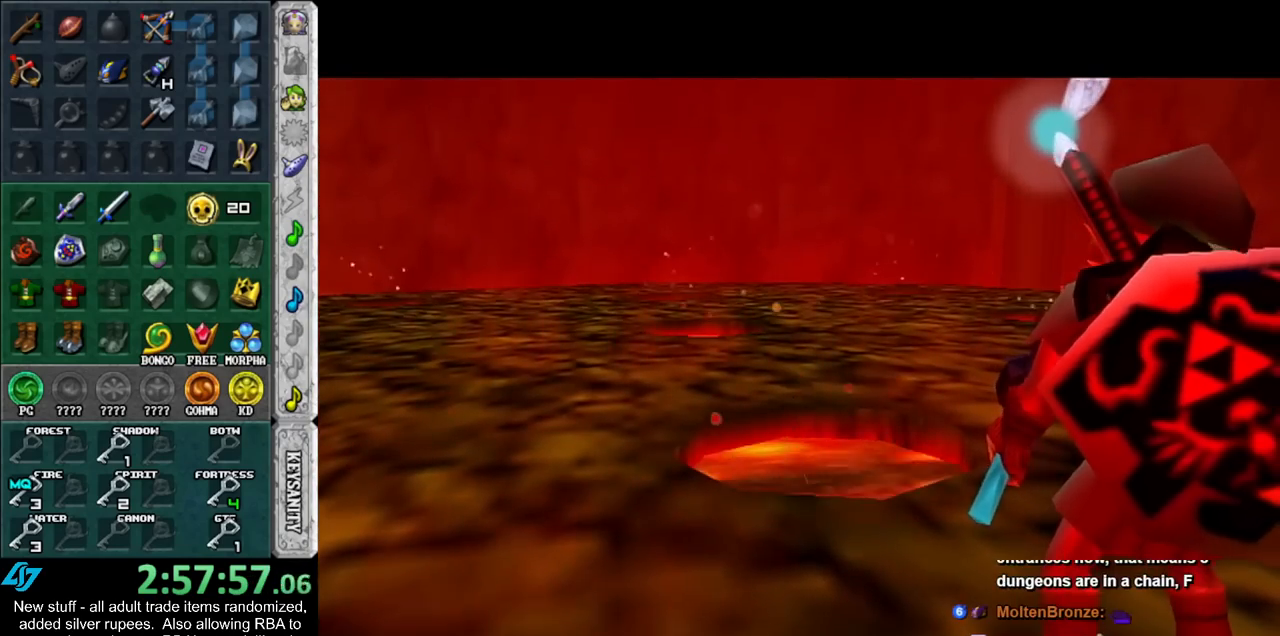
Gameplay with a controller (Nintendo layout); each line is a JSON object with the inputs held at the frame after it. "events" lists button and stick changes between this image and that frame as [ms after this image, input, new state], when the widget could be followed in between. Not read: L3 R3.
{"buttons": [], "left_stick": "left", "right_stick": "center", "events": [[233, "left_stick", "left"]]}
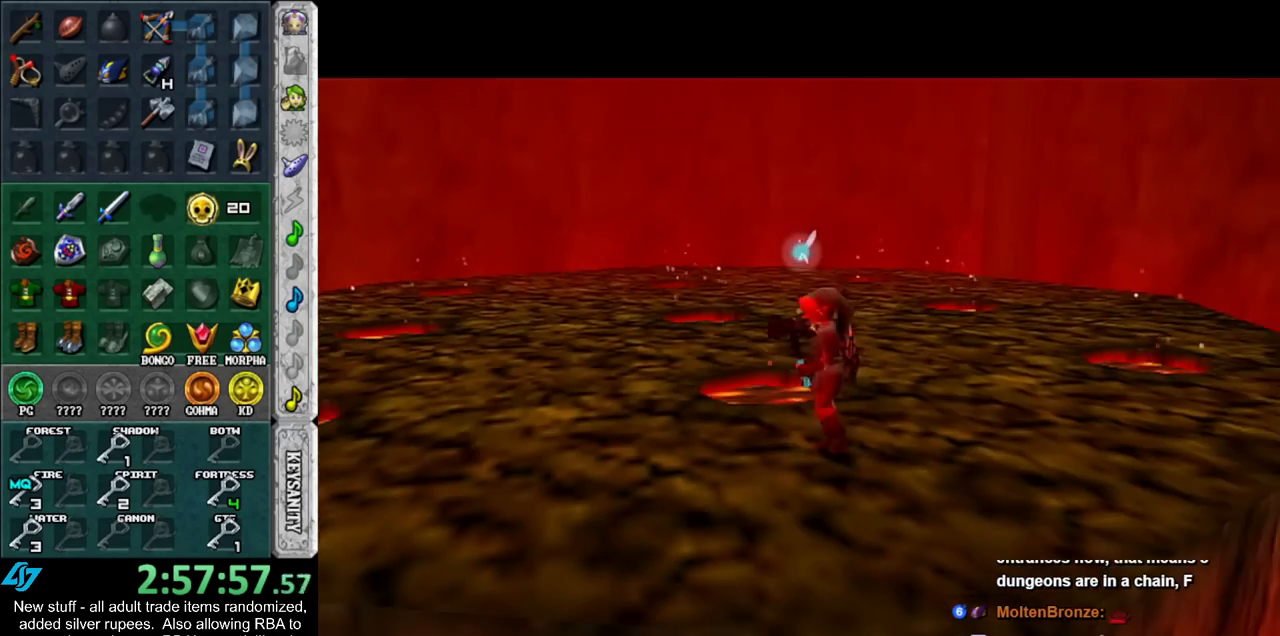
{"buttons": [], "left_stick": "up", "right_stick": "center", "events": [[200, "left_stick", "up-left"], [450, "left_stick", "up"]]}
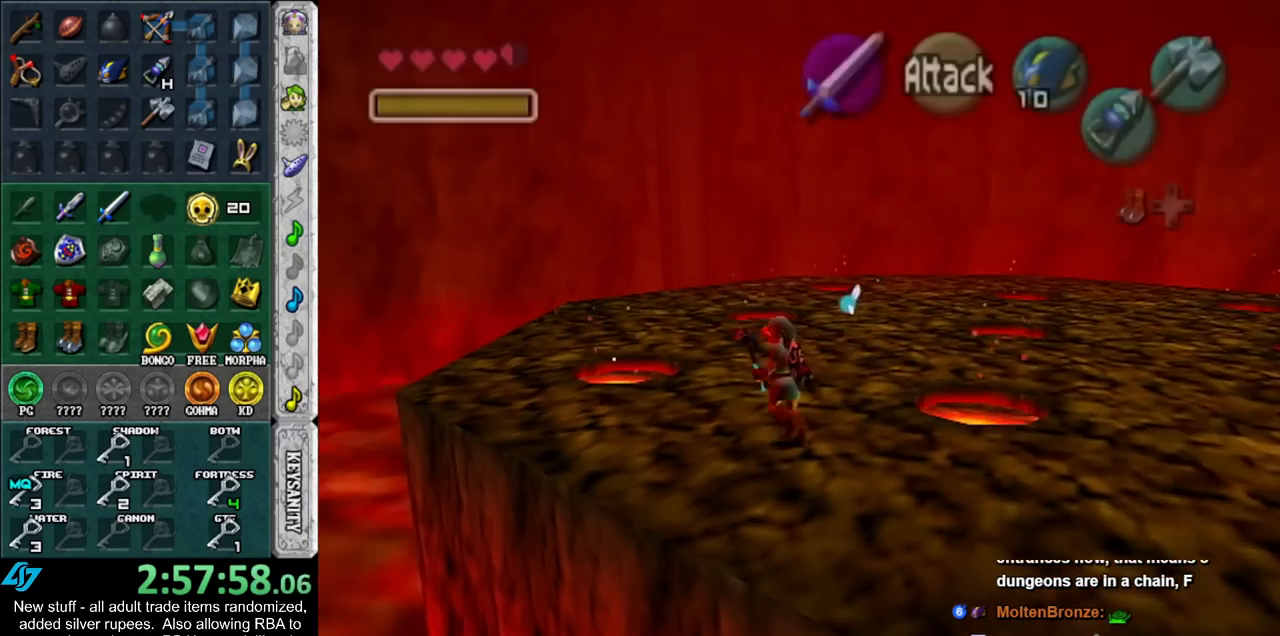
{"buttons": [], "left_stick": "up-right", "right_stick": "center", "events": [[17, "left_stick", "up-right"]]}
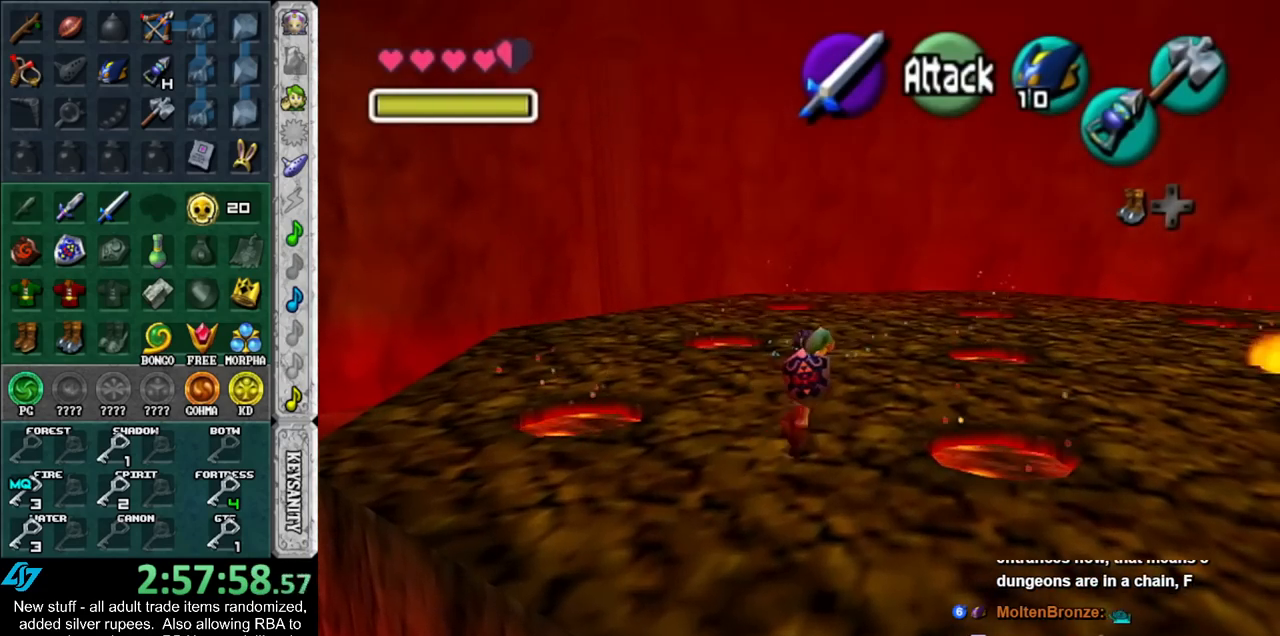
{"buttons": [], "left_stick": "up-right", "right_stick": "center", "events": []}
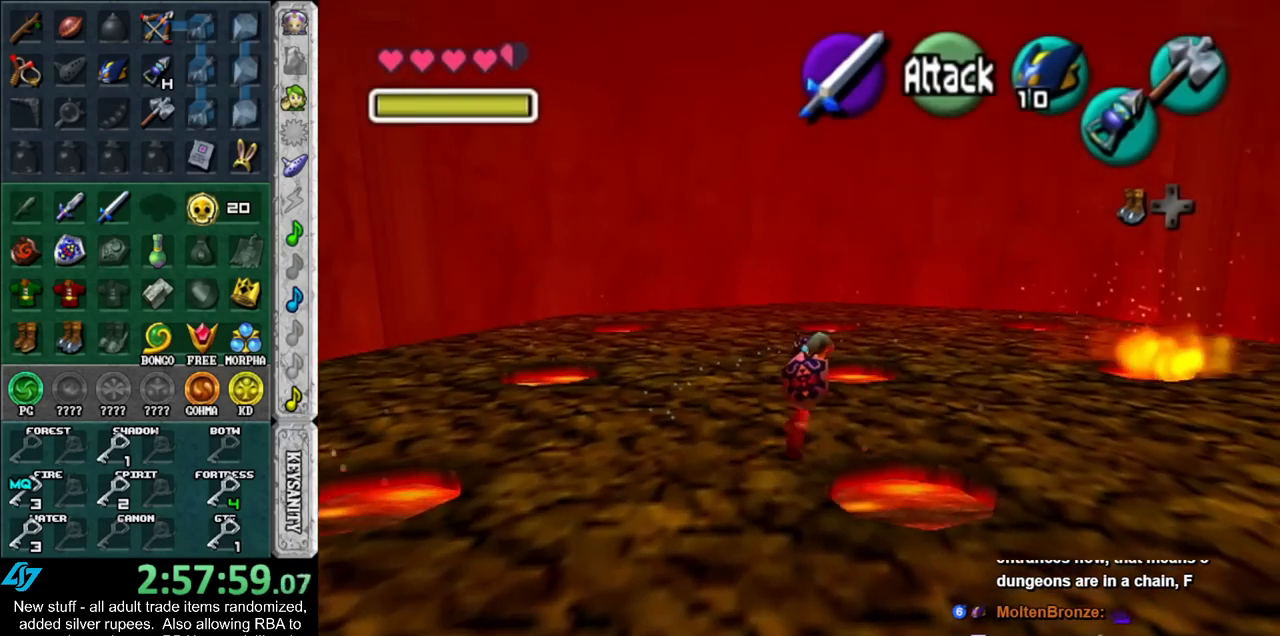
{"buttons": [], "left_stick": "up-right", "right_stick": "center", "events": []}
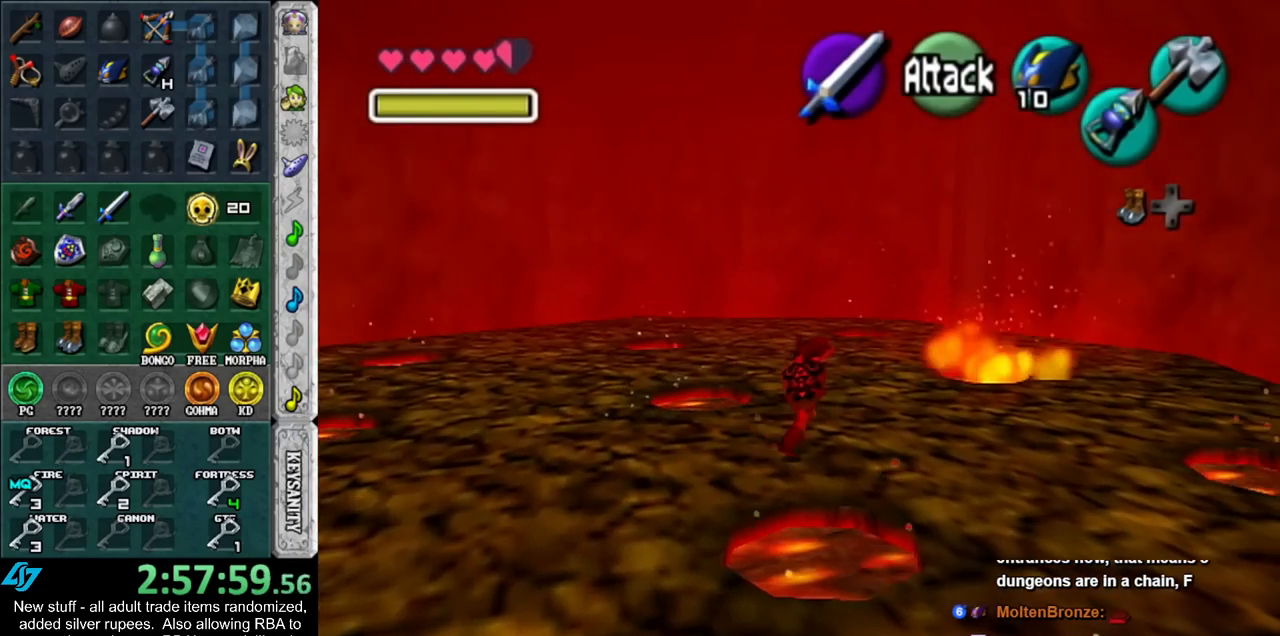
{"buttons": [], "left_stick": "center", "right_stick": "center", "events": [[50, "left_stick", "center"]]}
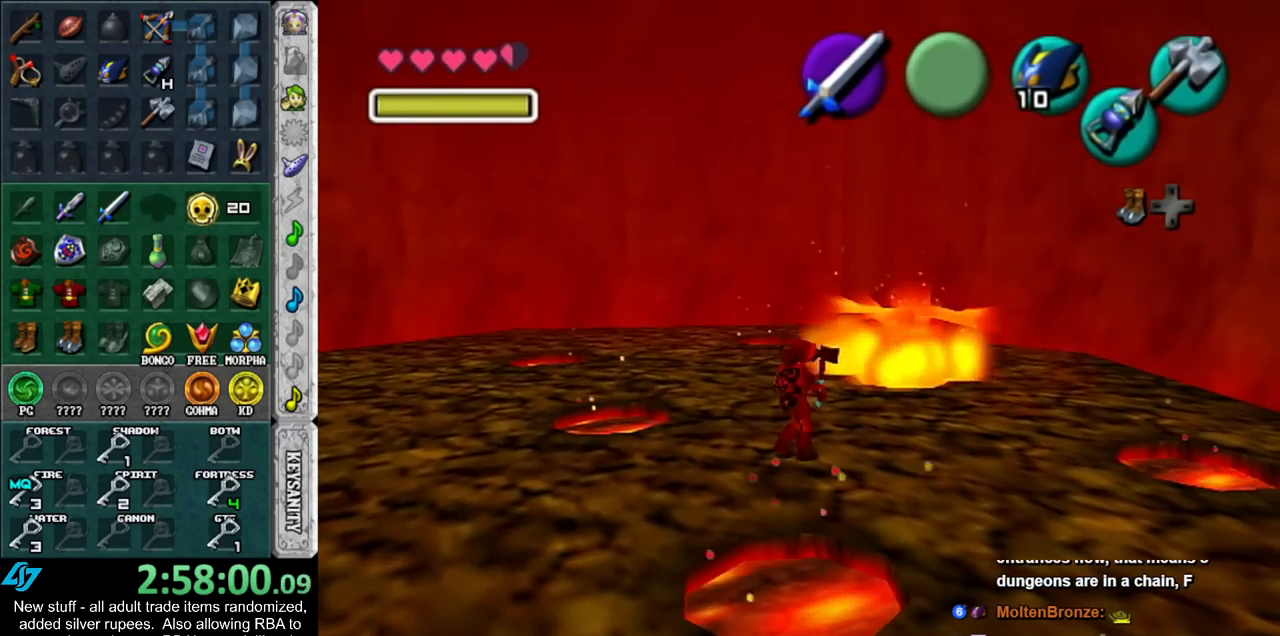
{"buttons": [], "left_stick": "up-right", "right_stick": "center", "events": [[117, "left_stick", "up-right"]]}
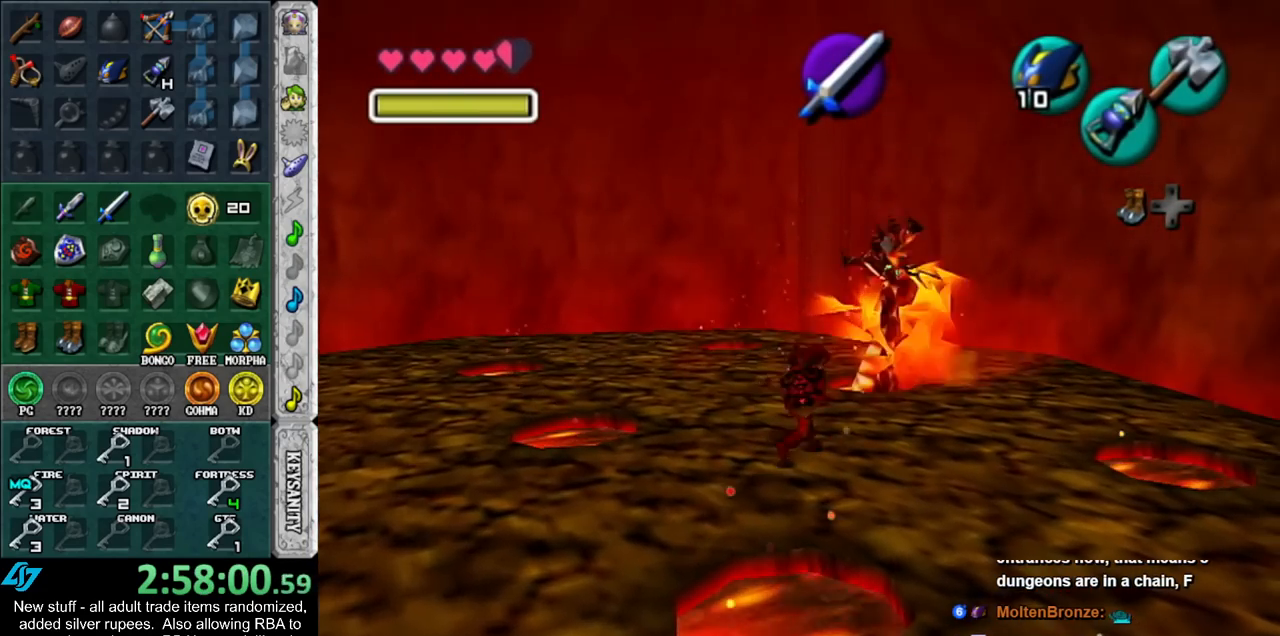
{"buttons": ["R1"], "left_stick": "down", "right_stick": "center", "events": [[83, "left_stick", "up"], [200, "R1", "down"], [267, "left_stick", "center"], [333, "X", "down"], [383, "left_stick", "down"], [450, "X", "up"]]}
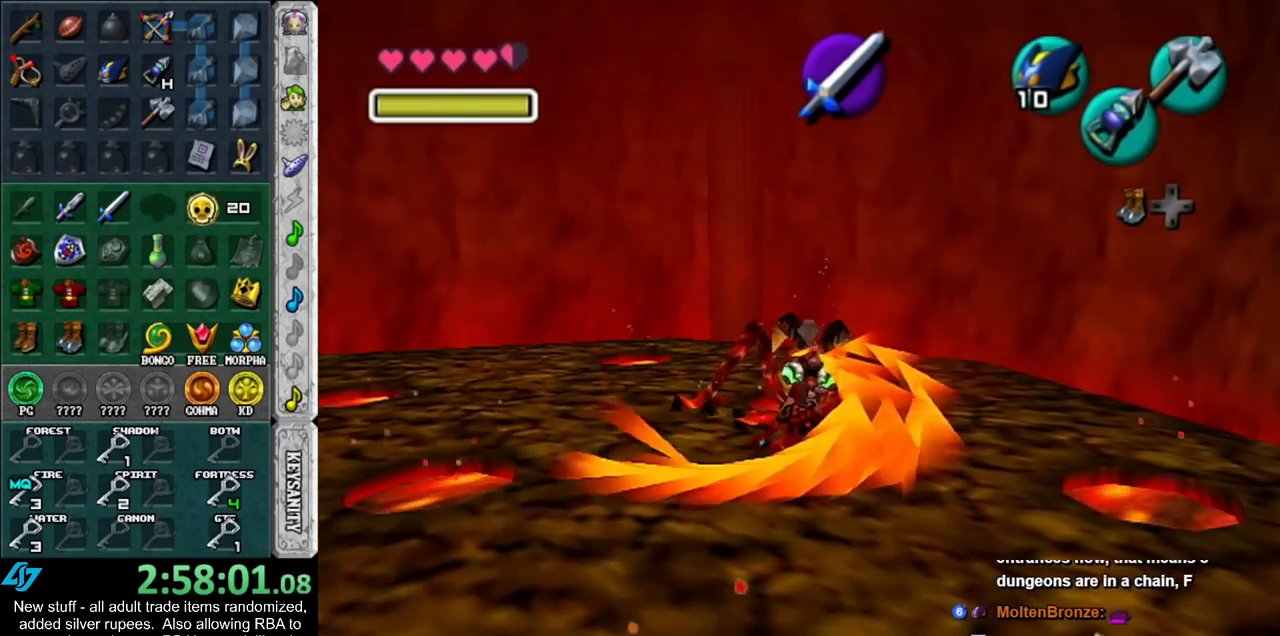
{"buttons": ["A"], "left_stick": "down", "right_stick": "center", "events": [[50, "X", "down"], [167, "X", "up"], [233, "L1", "down"], [233, "R1", "up"], [233, "left_stick", "center"], [400, "left_stick", "down"], [417, "L1", "up"], [483, "A", "down"]]}
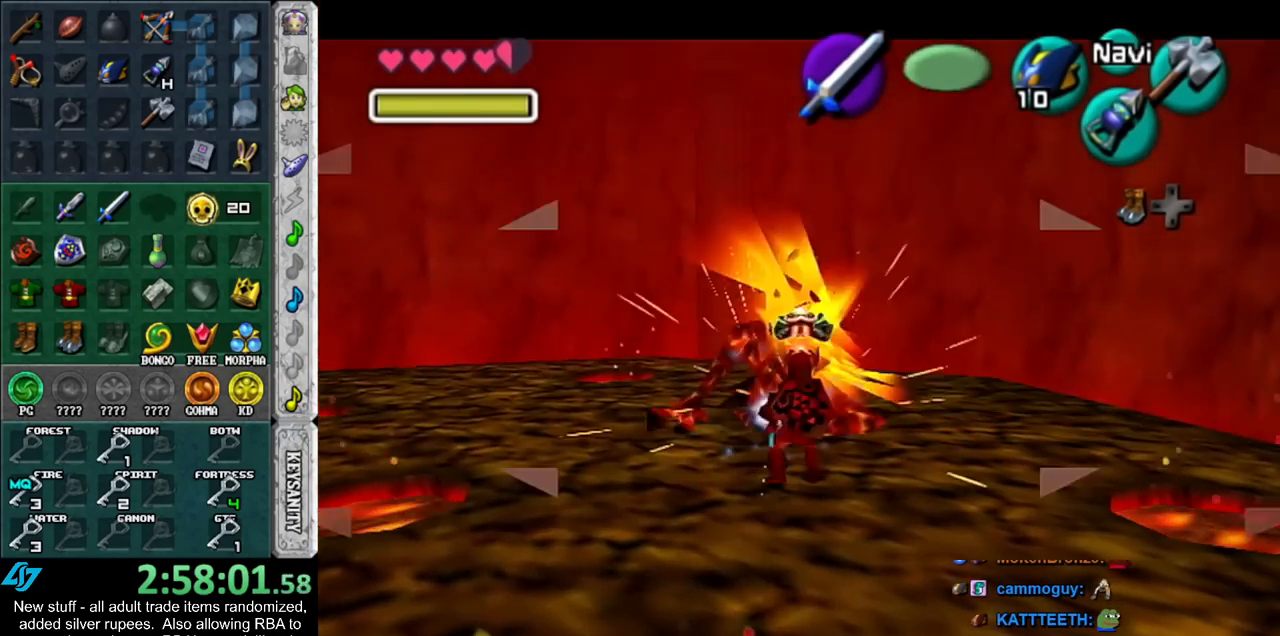
{"buttons": [], "left_stick": "down", "right_stick": "center", "events": [[50, "A", "up"], [150, "A", "down"], [267, "A", "up"]]}
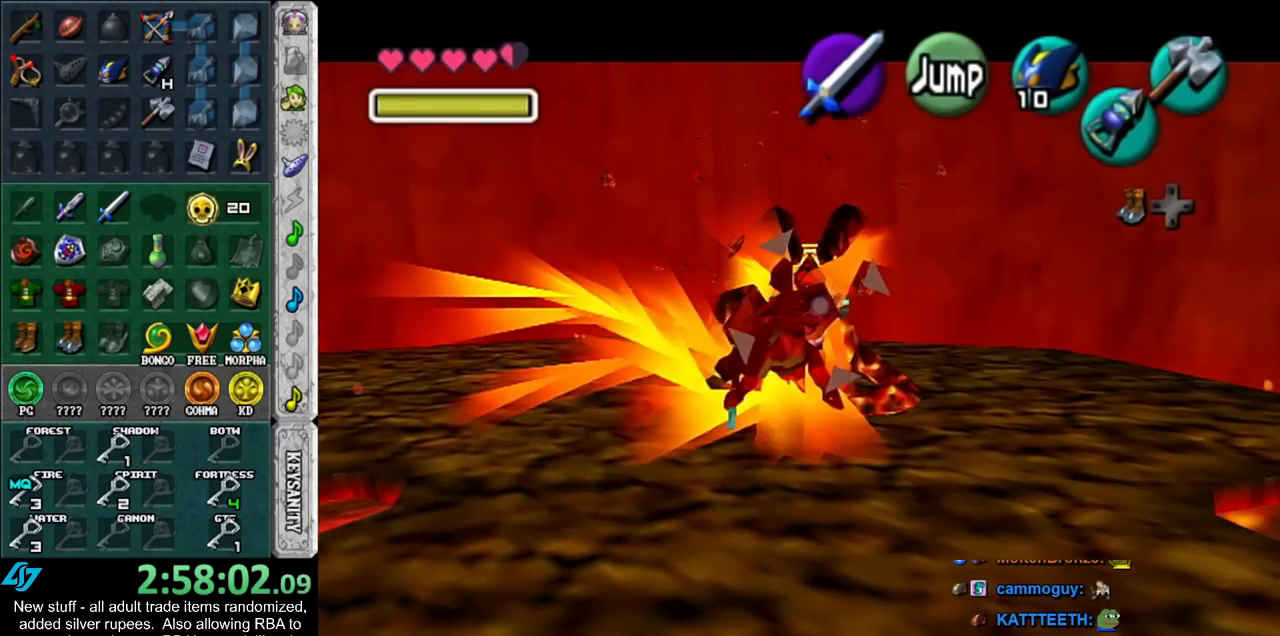
{"buttons": [], "left_stick": "center", "right_stick": "center", "events": [[17, "B", "down"], [133, "B", "up"], [367, "left_stick", "center"]]}
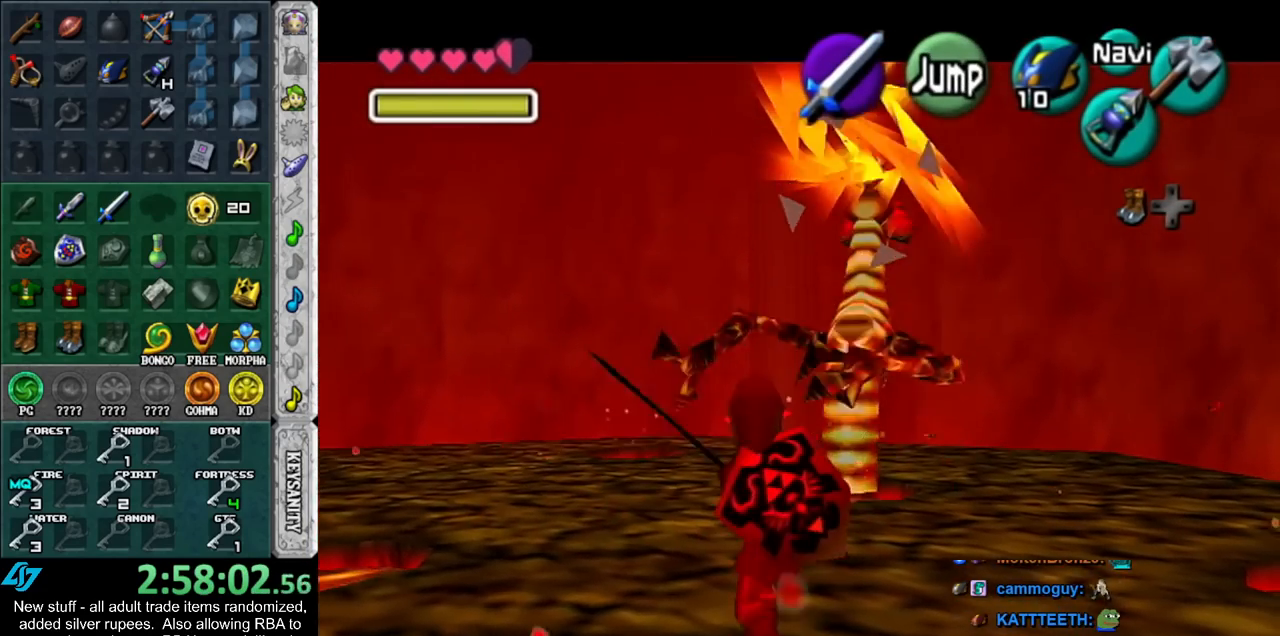
{"buttons": [], "left_stick": "center", "right_stick": "center", "events": []}
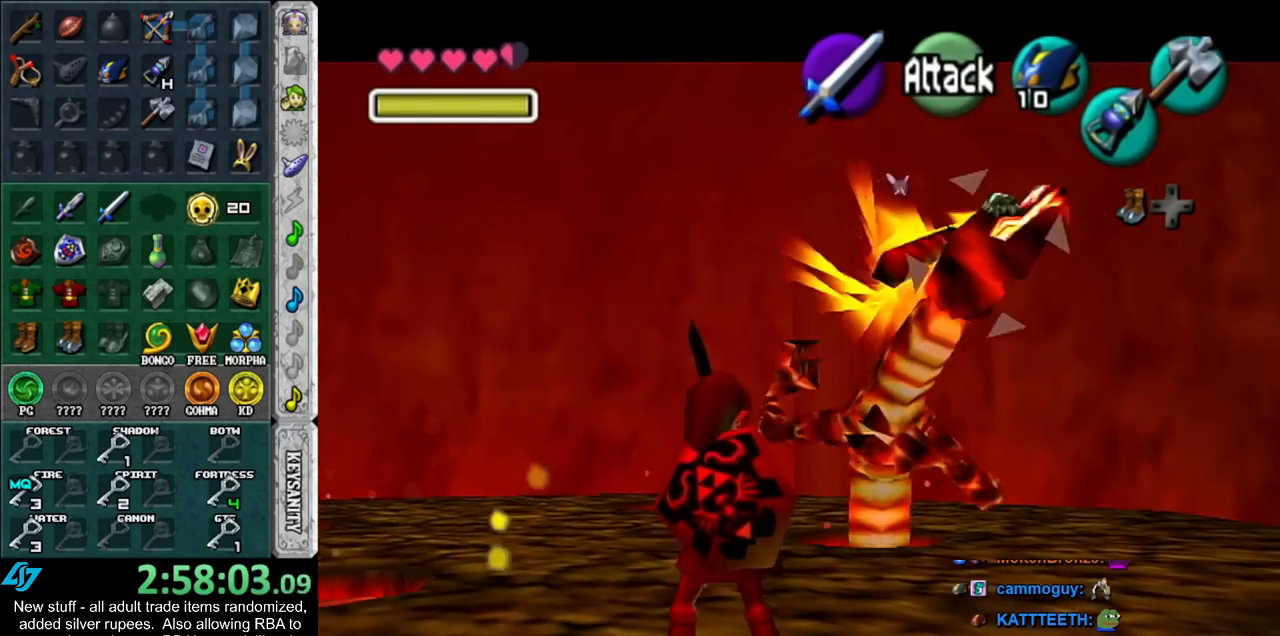
{"buttons": ["L1"], "left_stick": "up", "right_stick": "center", "events": [[267, "A", "down"], [383, "A", "up"], [383, "left_stick", "up"], [417, "L1", "down"]]}
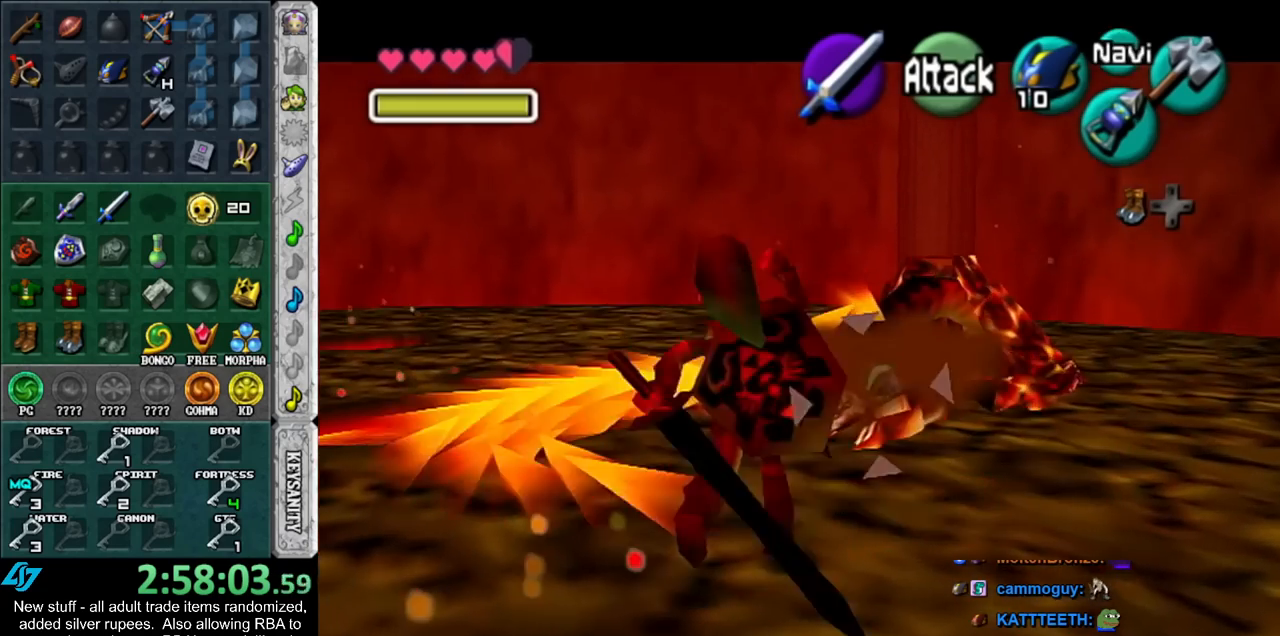
{"buttons": ["START"], "left_stick": "up-right", "right_stick": "center", "events": [[117, "L1", "up"], [367, "left_stick", "up-right"], [450, "START", "down"]]}
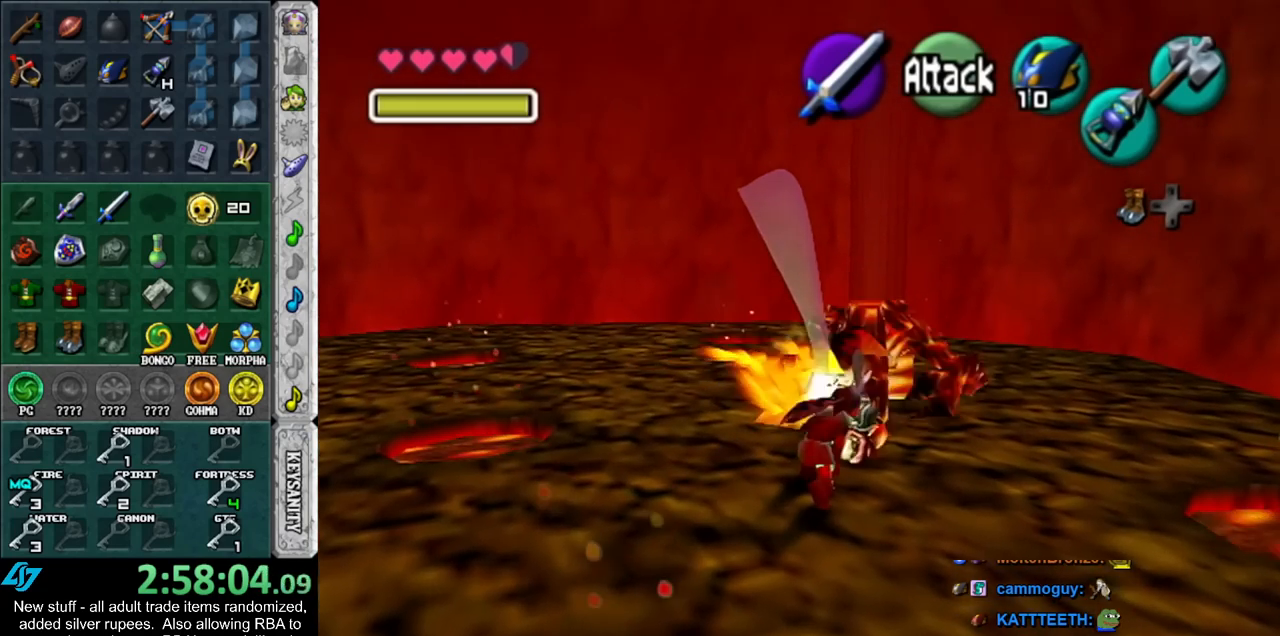
{"buttons": [], "left_stick": "up-right", "right_stick": "center", "events": [[117, "START", "up"], [167, "START", "down"], [267, "START", "up"], [367, "START", "down"], [450, "START", "up"]]}
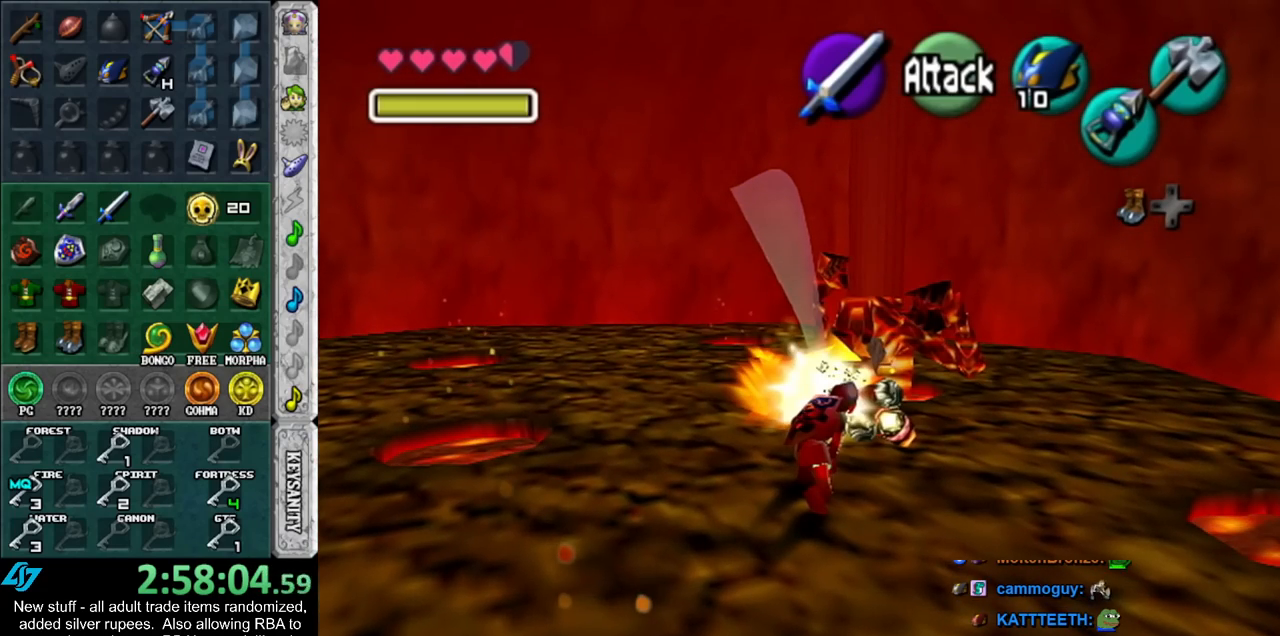
{"buttons": [], "left_stick": "up-right", "right_stick": "center", "events": []}
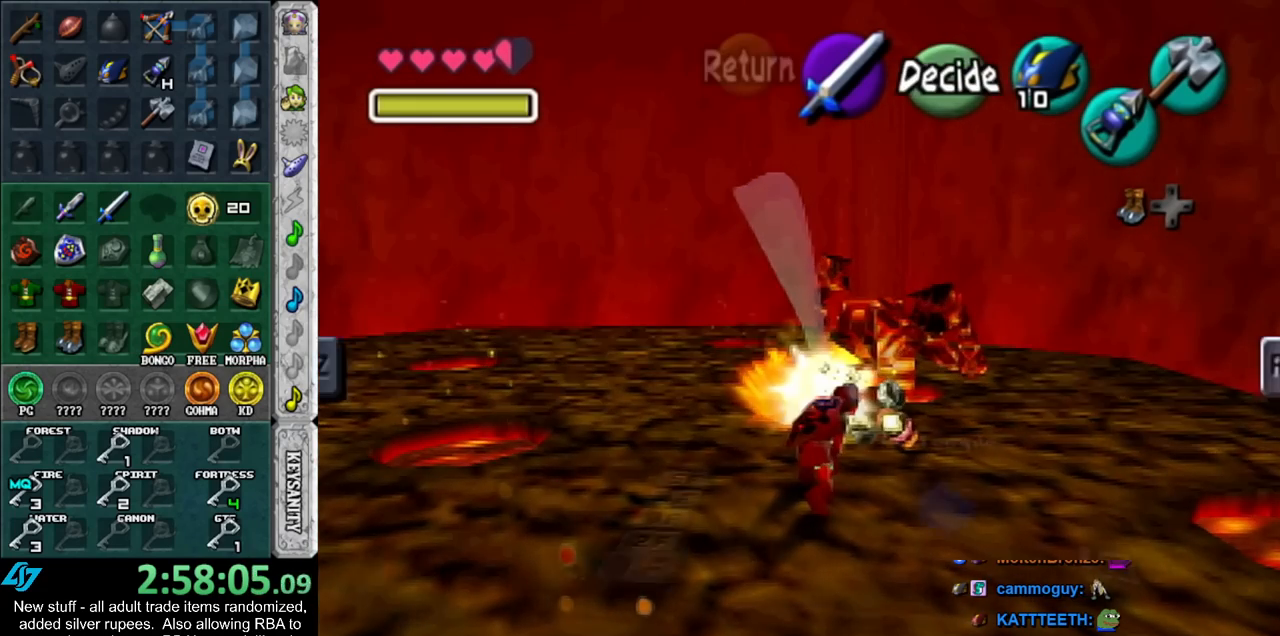
{"buttons": [], "left_stick": "center", "right_stick": "center", "events": [[117, "left_stick", "center"]]}
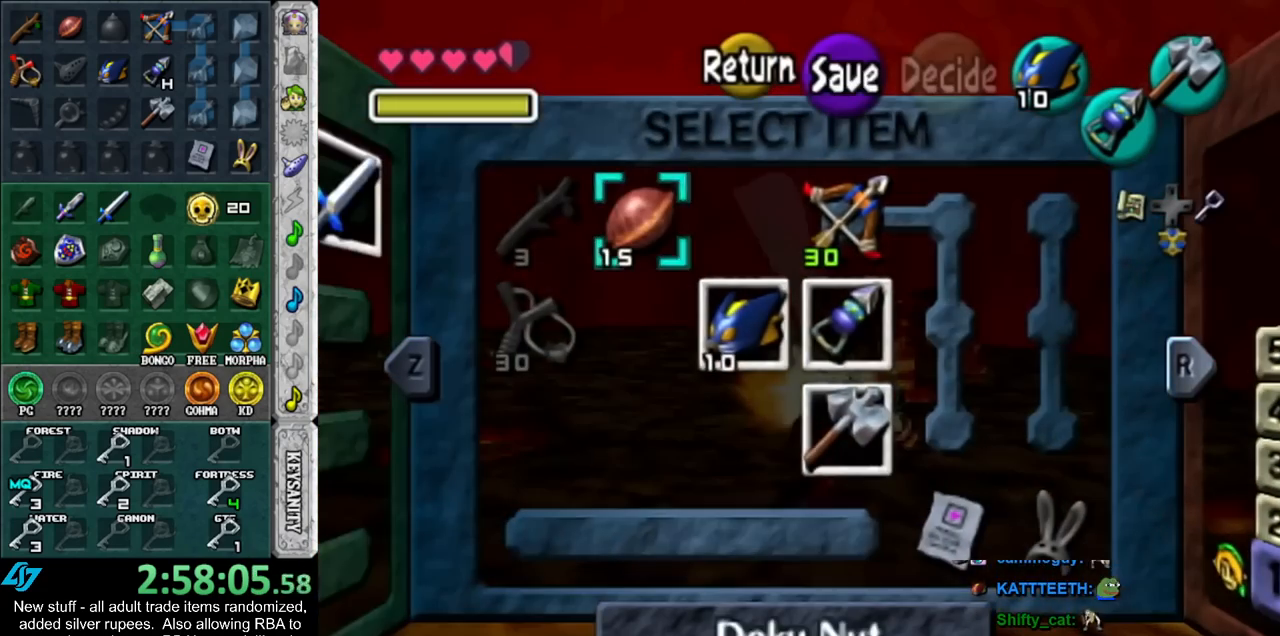
{"buttons": [], "left_stick": "right", "right_stick": "center", "events": [[267, "left_stick", "right"], [383, "left_stick", "center"], [450, "left_stick", "right"]]}
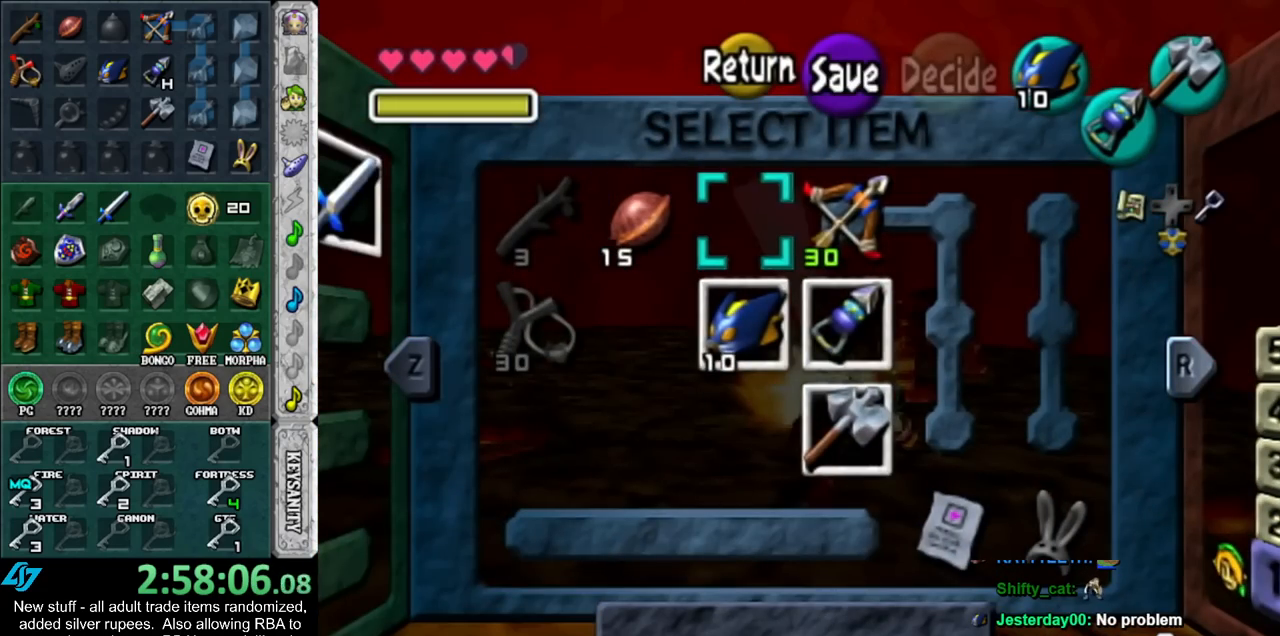
{"buttons": ["START"], "left_stick": "center", "right_stick": "center", "events": [[17, "Z", "down"], [117, "Z", "up"], [117, "left_stick", "center"], [433, "START", "down"]]}
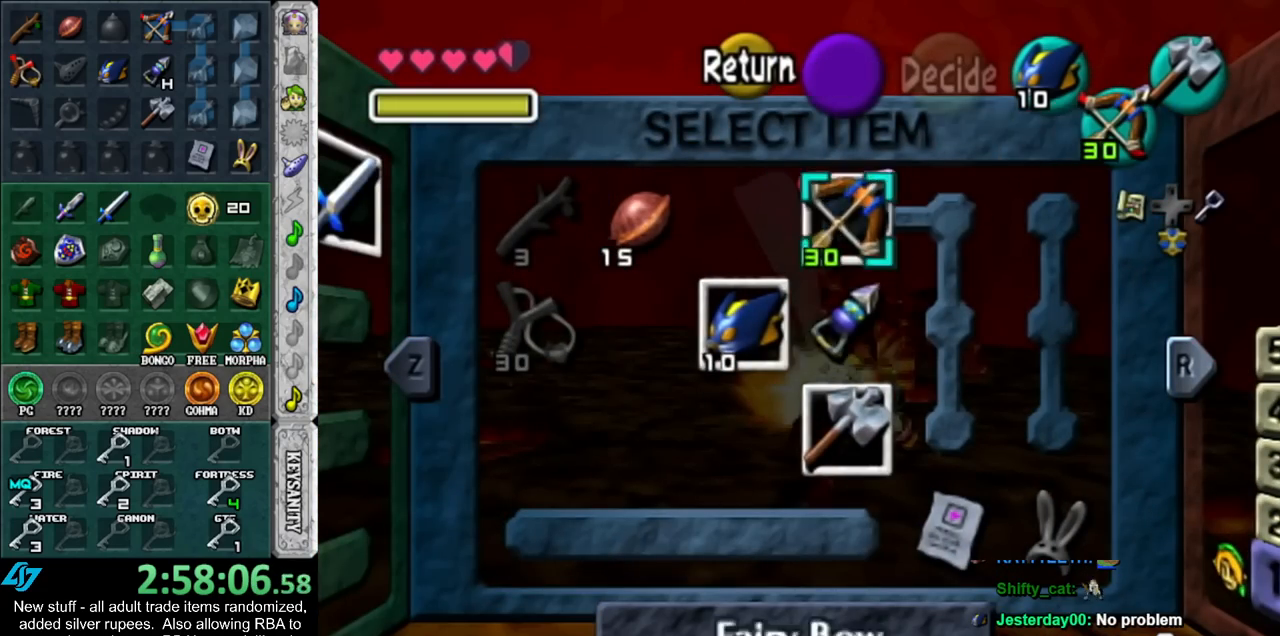
{"buttons": [], "left_stick": "right", "right_stick": "center", "events": [[17, "START", "up"], [150, "left_stick", "up-right"], [300, "left_stick", "right"]]}
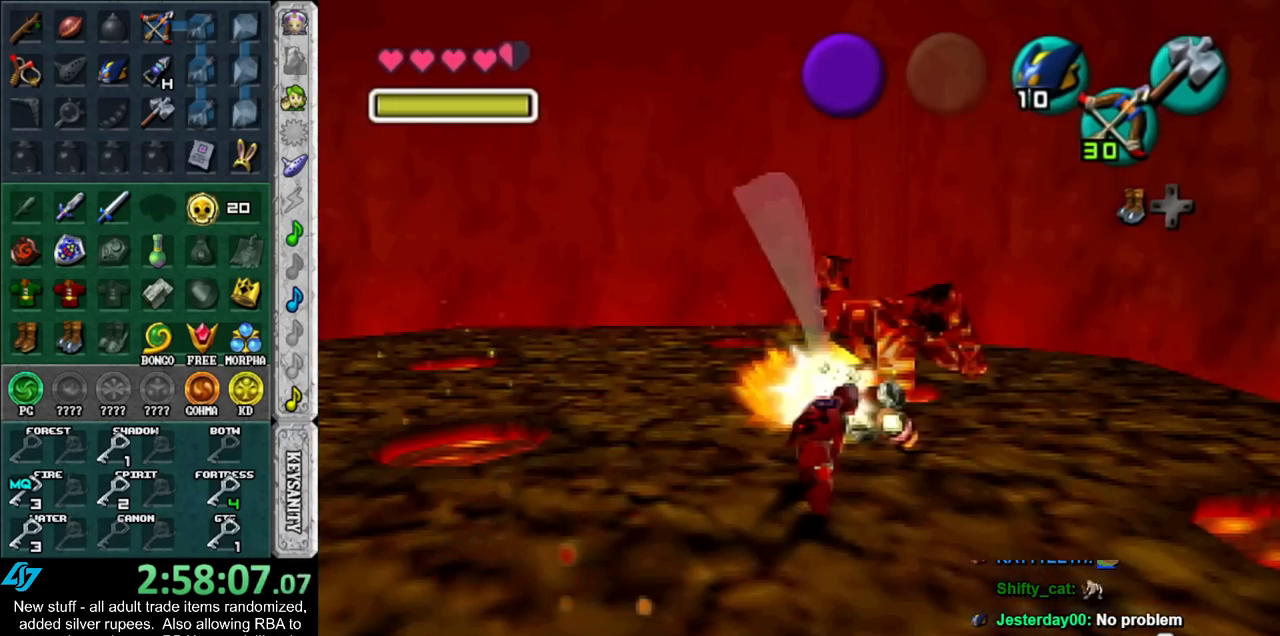
{"buttons": [], "left_stick": "down-right", "right_stick": "center", "events": [[17, "left_stick", "down-right"]]}
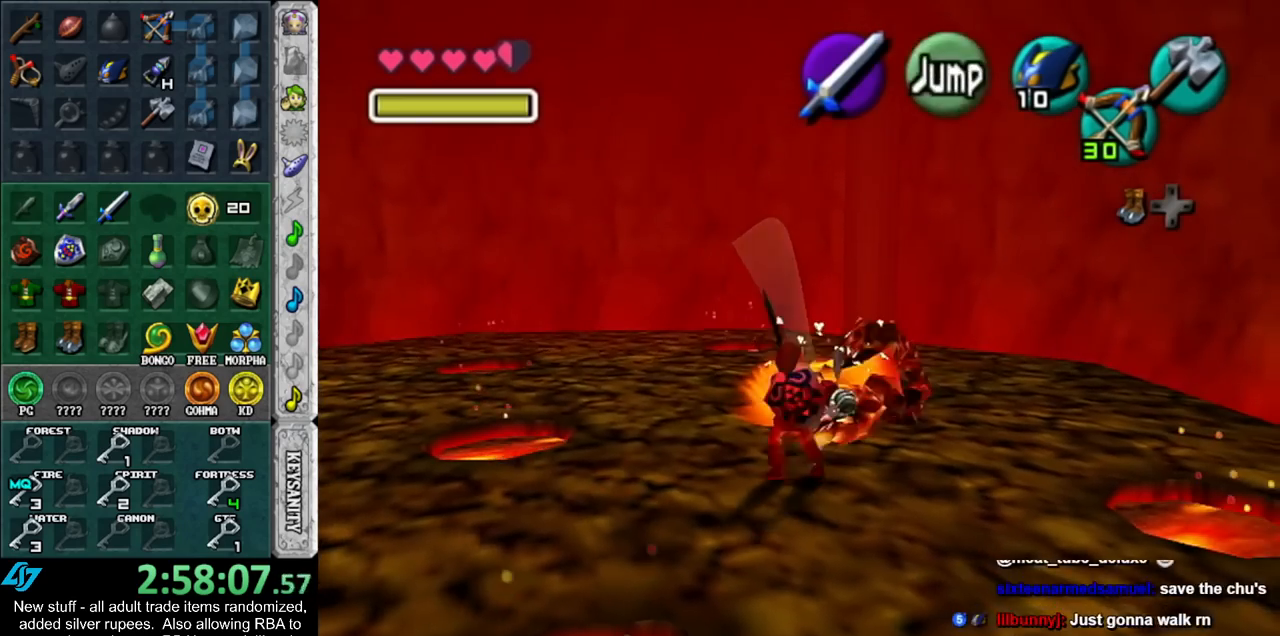
{"buttons": ["L1"], "left_stick": "up", "right_stick": "center", "events": [[167, "A", "down"], [300, "L1", "down"], [333, "A", "up"], [367, "left_stick", "up-right"], [483, "left_stick", "up"]]}
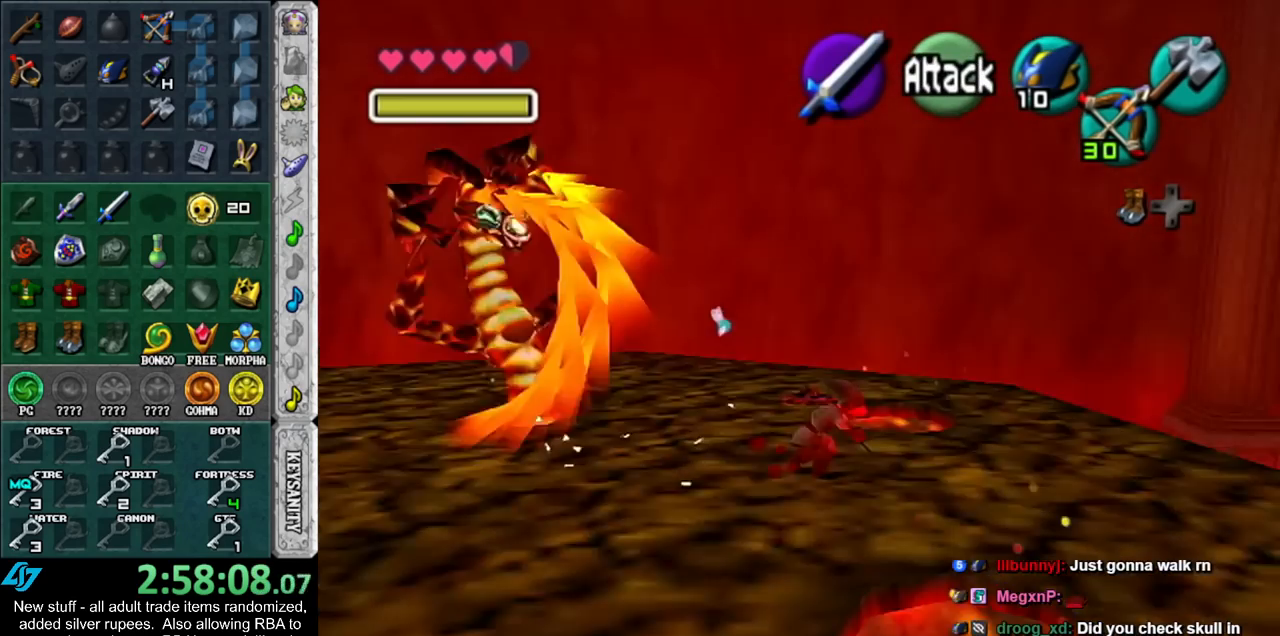
{"buttons": [], "left_stick": "up", "right_stick": "center", "events": [[50, "L1", "up"]]}